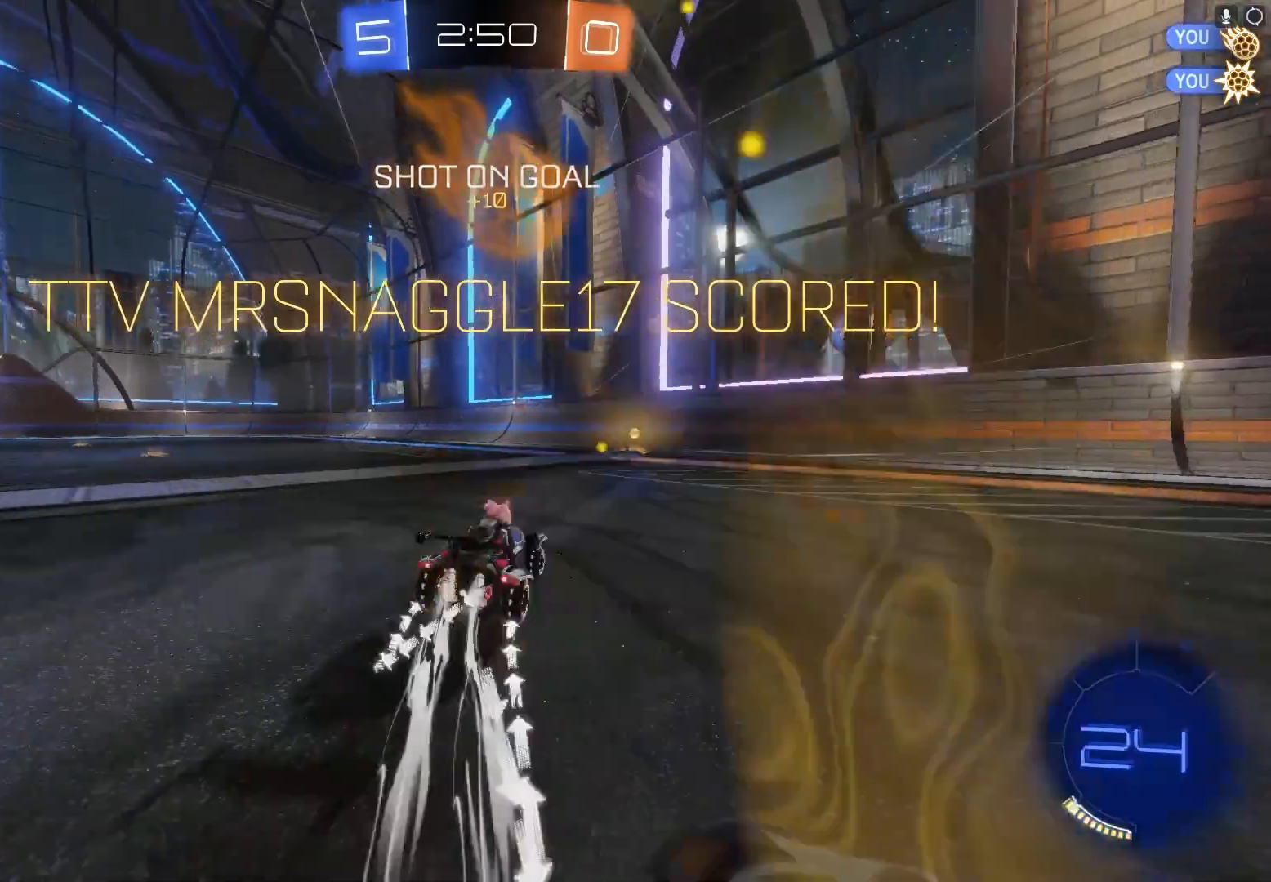
Gameplay with a controller (Xbox layout); each line is a JSON object with the inputs held at the frame after it. "events" lists button and stick changes between this image and that frame as [ms after this image, input, new state], when the widget could be followed in between. Not read: right_stick.
{"buttons": ["R2"], "left_stick": "left", "events": [[200, "left_stick", "center"], [267, "left_stick", "left"], [300, "B", "up"]]}
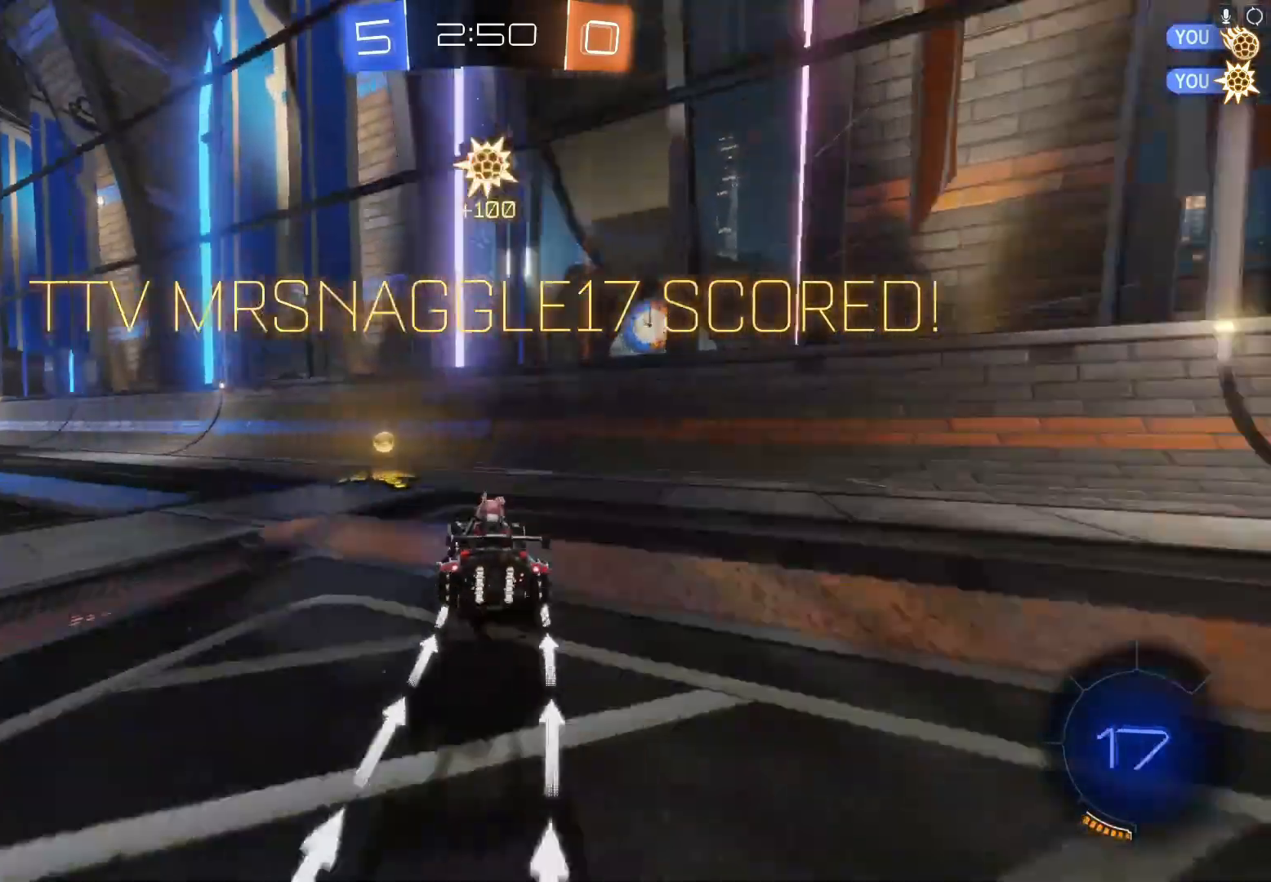
{"buttons": ["B", "X", "Y", "L1", "R2"], "left_stick": "down-left", "events": [[167, "B", "down"], [167, "X", "down"], [167, "Y", "down"], [200, "A", "down"], [267, "left_stick", "down-left"], [433, "L1", "down"], [500, "A", "up"]]}
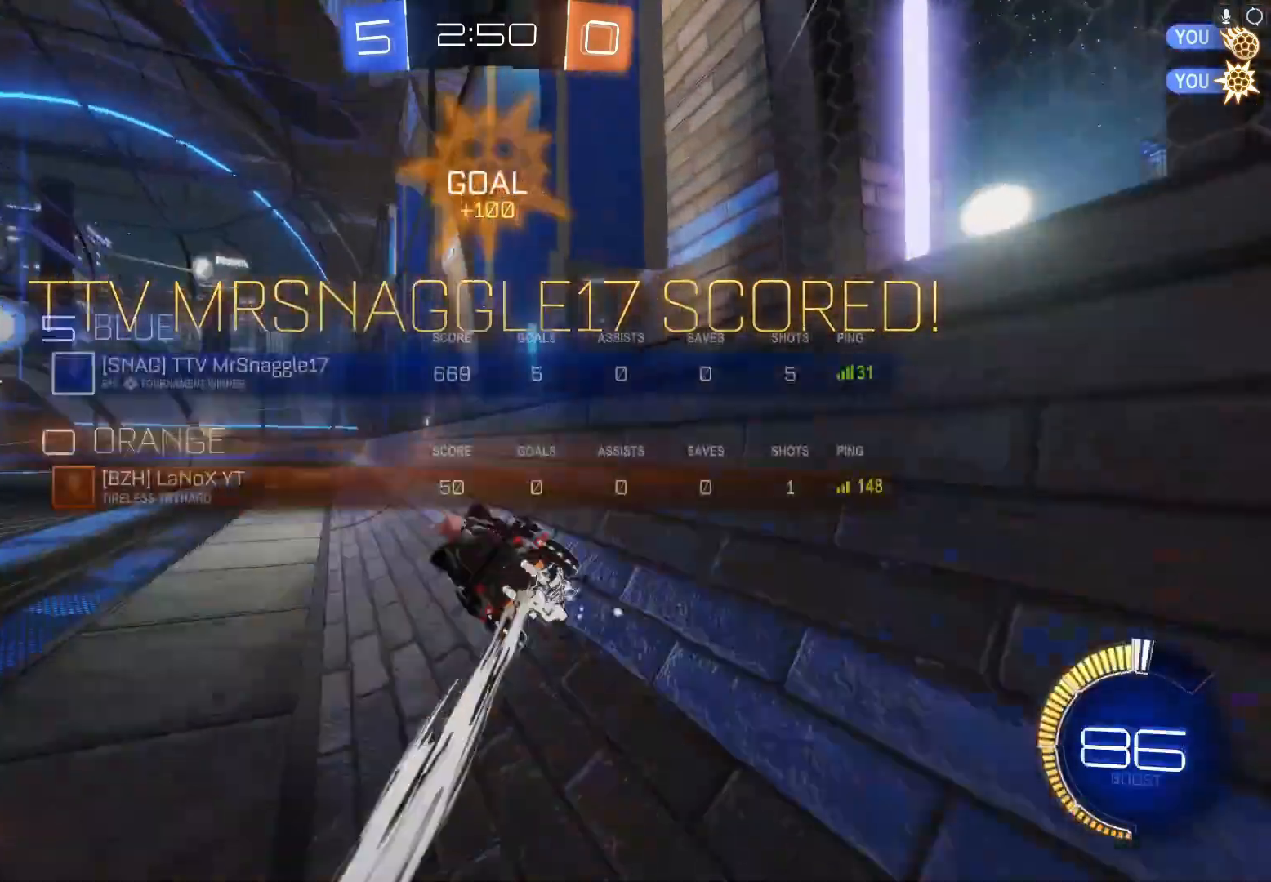
{"buttons": ["R2"], "left_stick": "center"}
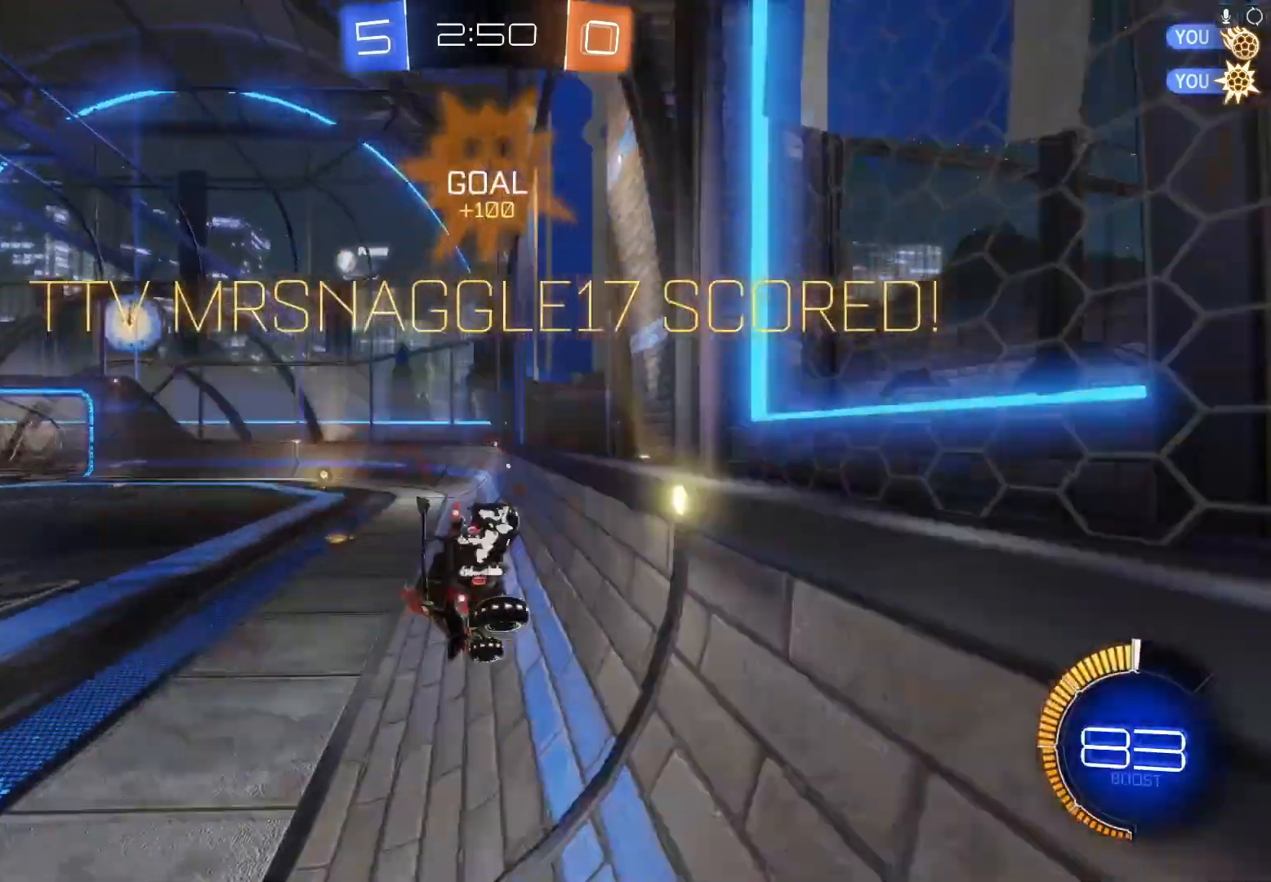
{"buttons": [], "left_stick": "center", "events": [[200, "B", "down"], [233, "A", "down"], [233, "X", "down"], [300, "Y", "down"], [400, "A", "up"], [400, "B", "up"], [400, "Y", "up"], [433, "X", "up"], [500, "R2", "up"]]}
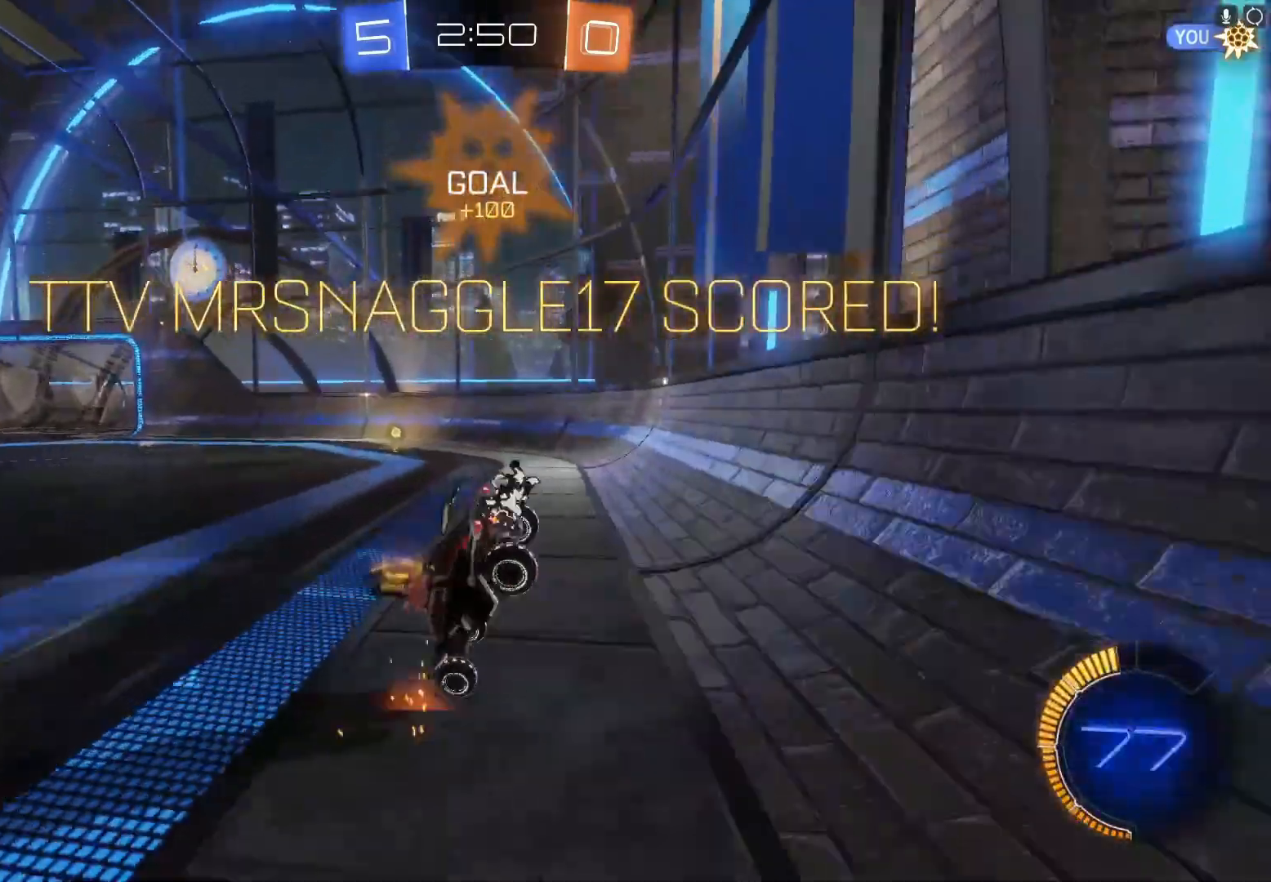
{"buttons": ["R1"], "left_stick": "center", "events": [[367, "R1", "down"]]}
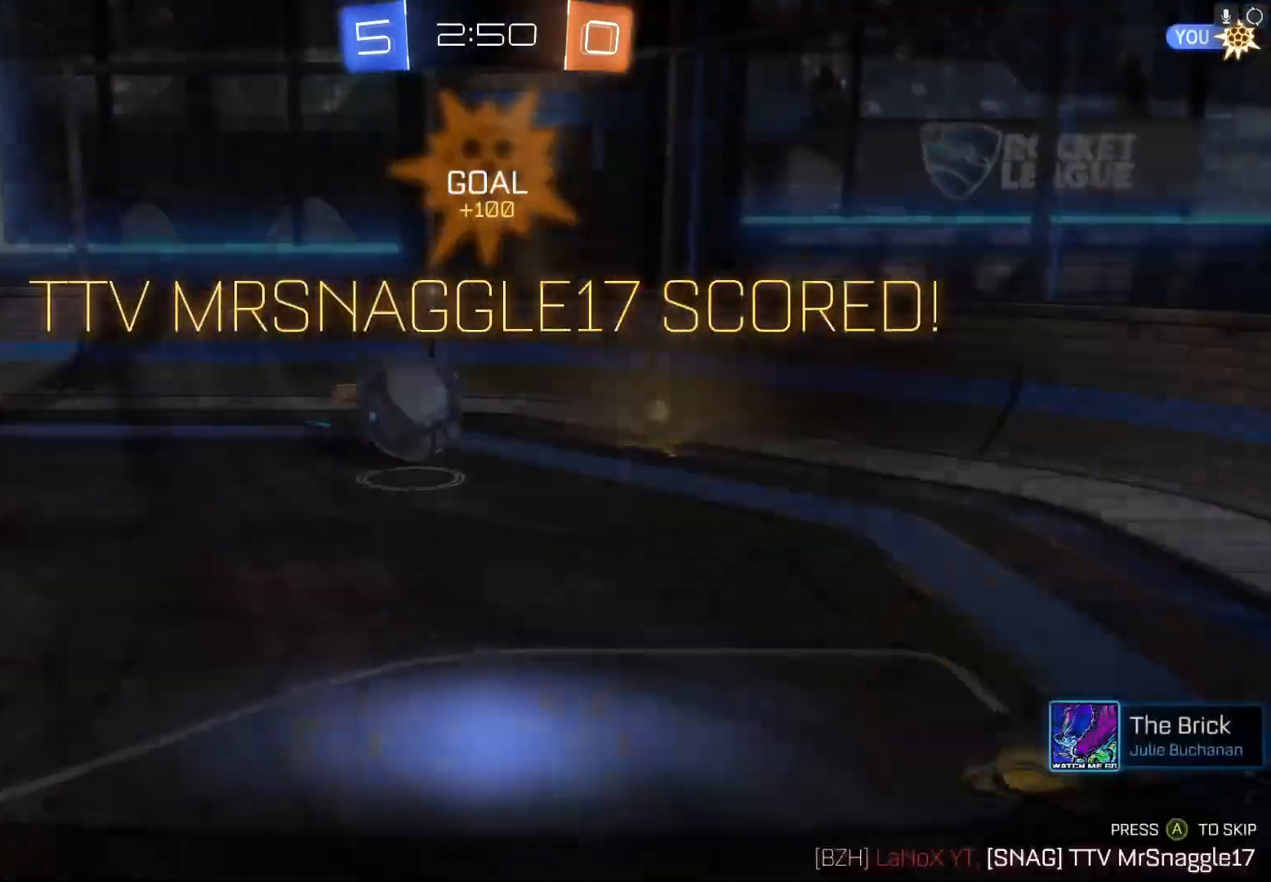
{"buttons": [], "left_stick": "center", "events": [[67, "R1", "up"], [167, "L1", "down"], [400, "L1", "up"]]}
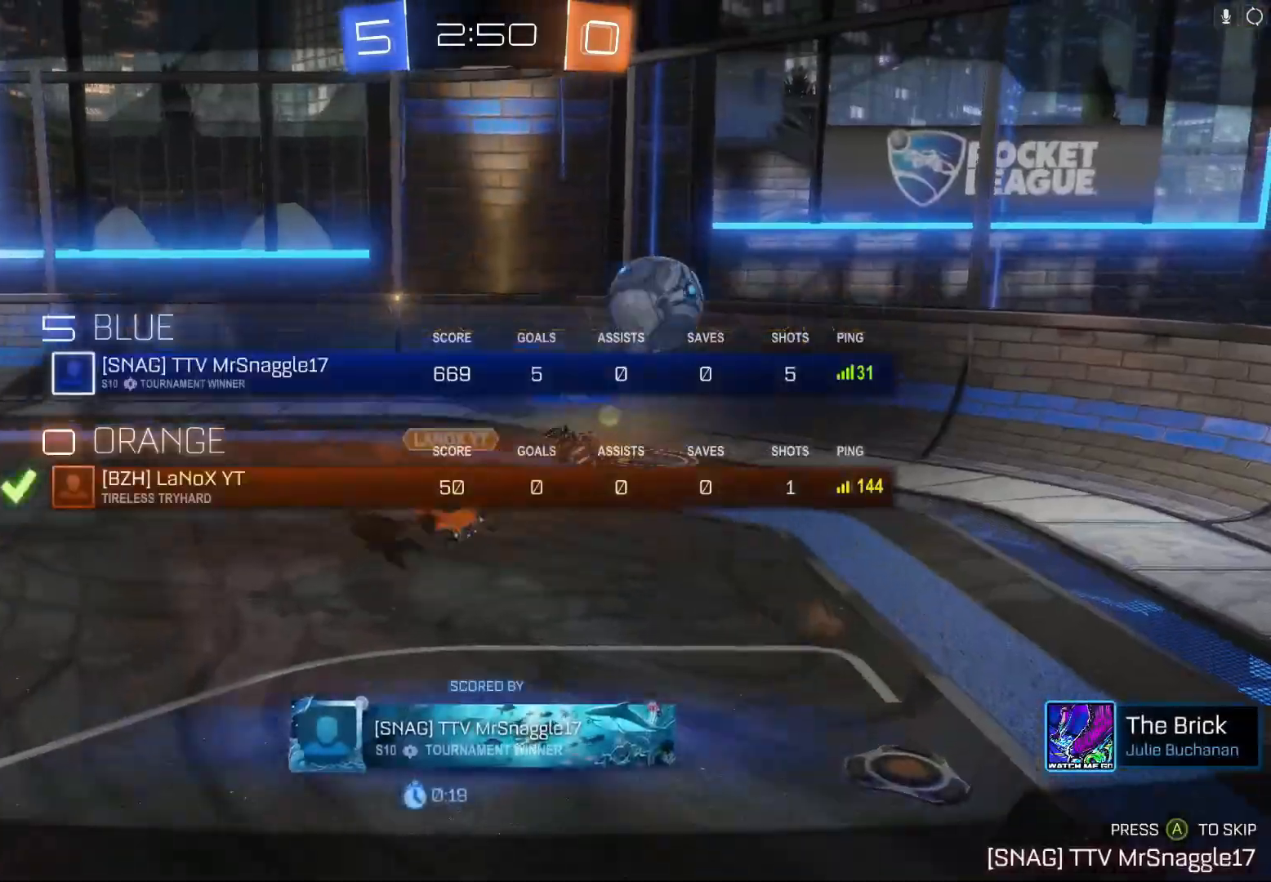
{"buttons": [], "left_stick": "center", "events": [[67, "R1", "down"], [200, "R1", "up"], [300, "L1", "down"], [500, "L1", "up"]]}
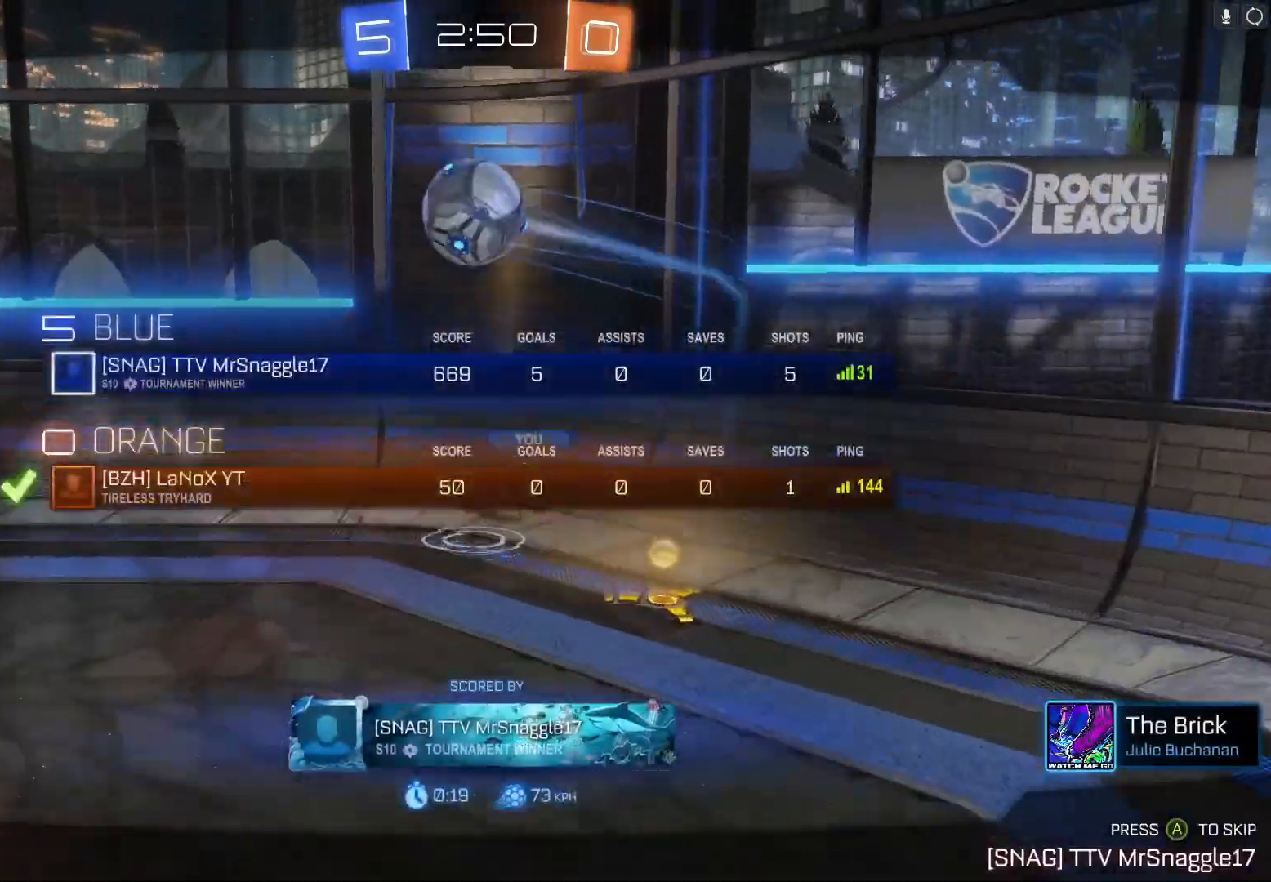
{"buttons": ["L1"], "left_stick": "center", "events": [[200, "R1", "down"], [400, "R1", "up"], [500, "L1", "down"]]}
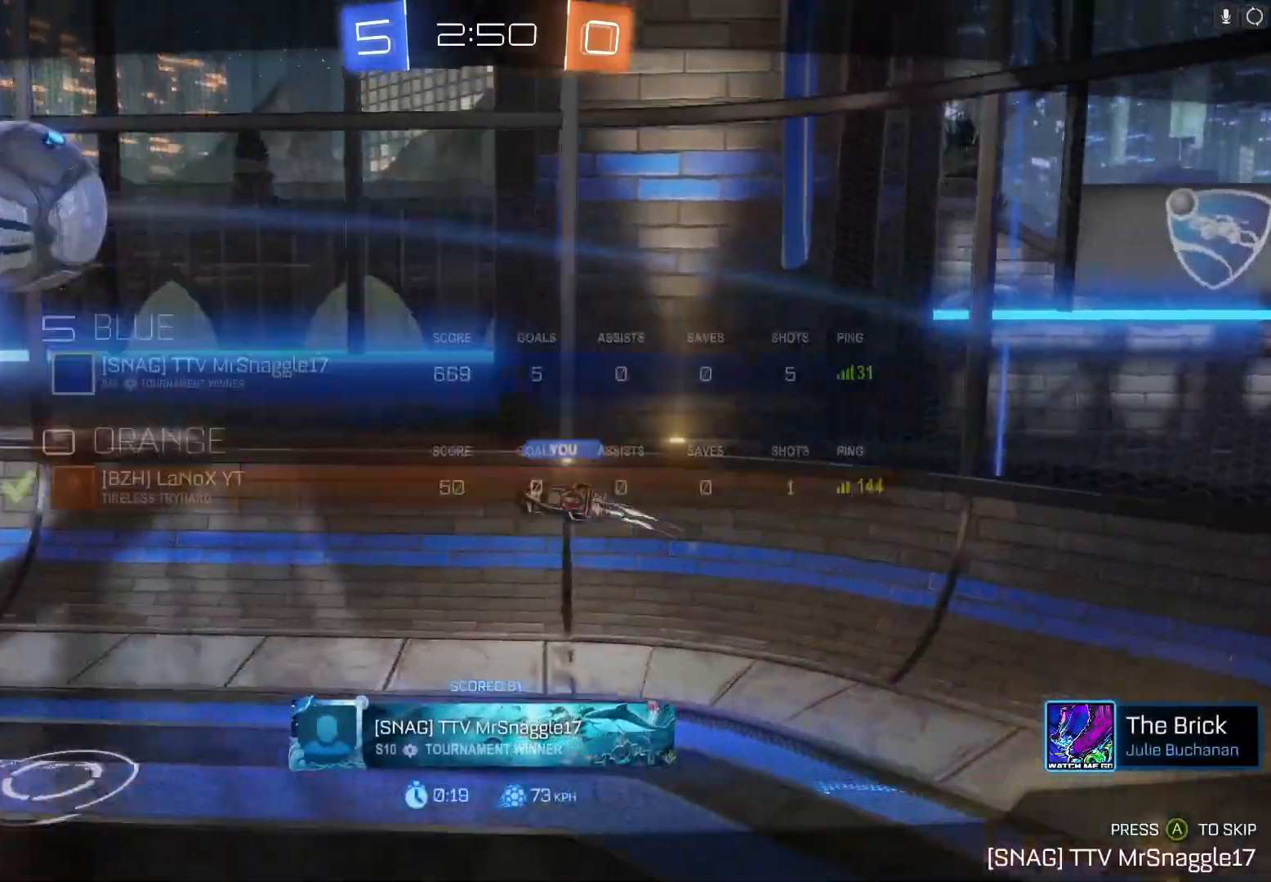
{"buttons": [], "left_stick": "center", "events": [[200, "L1", "up"]]}
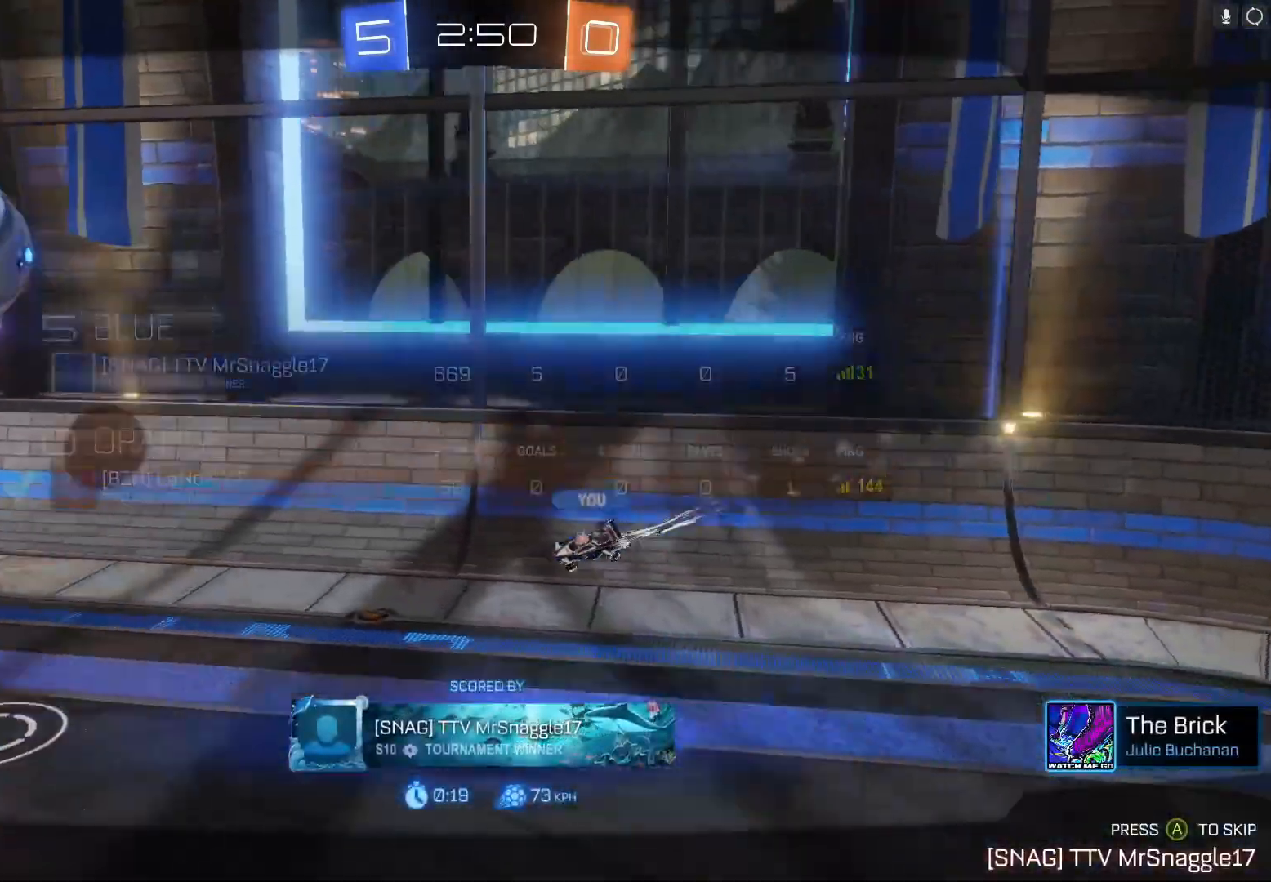
{"buttons": ["L1"], "left_stick": "center", "events": [[100, "L1", "down"], [300, "L1", "up"], [500, "L1", "down"]]}
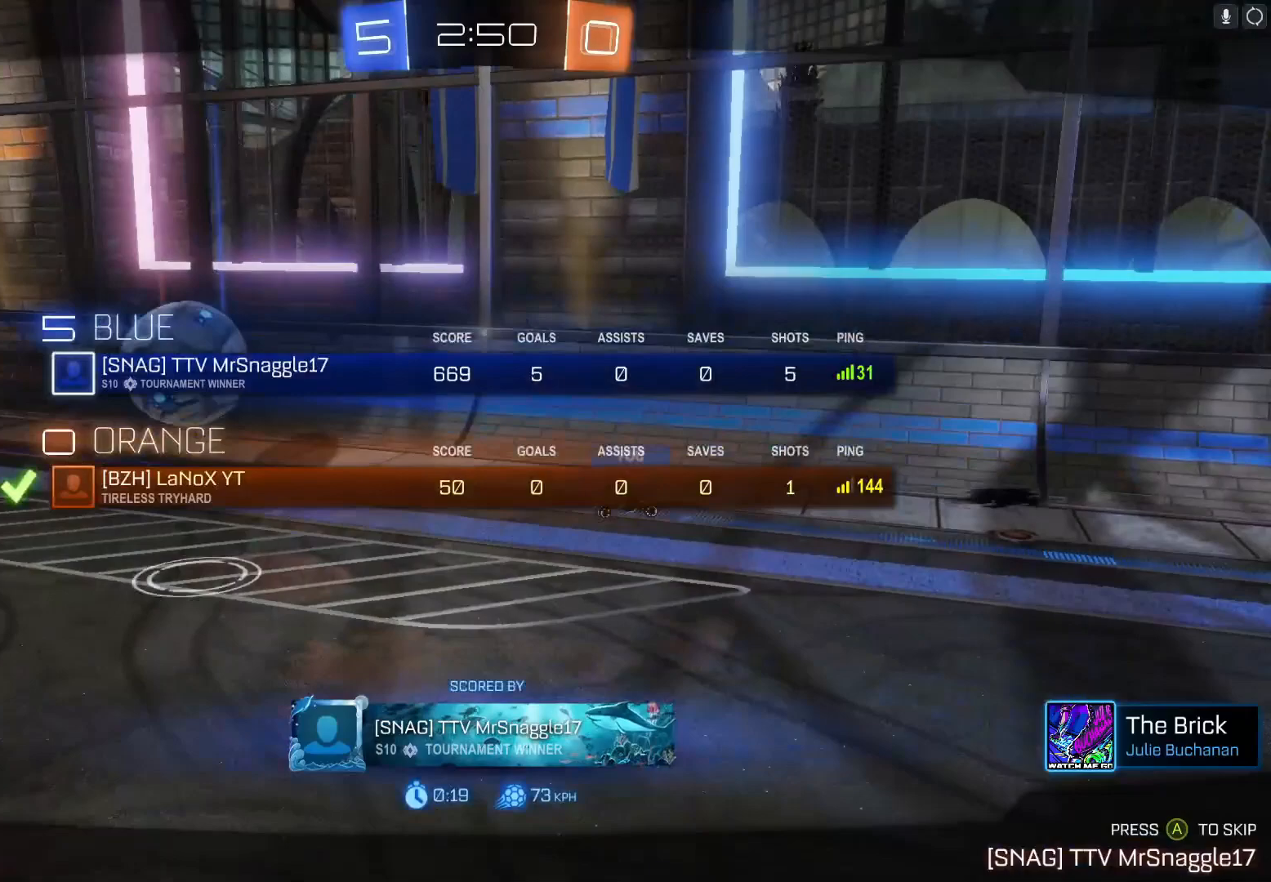
{"buttons": ["L1"], "left_stick": "center", "events": [[167, "L1", "up"], [367, "L1", "down"]]}
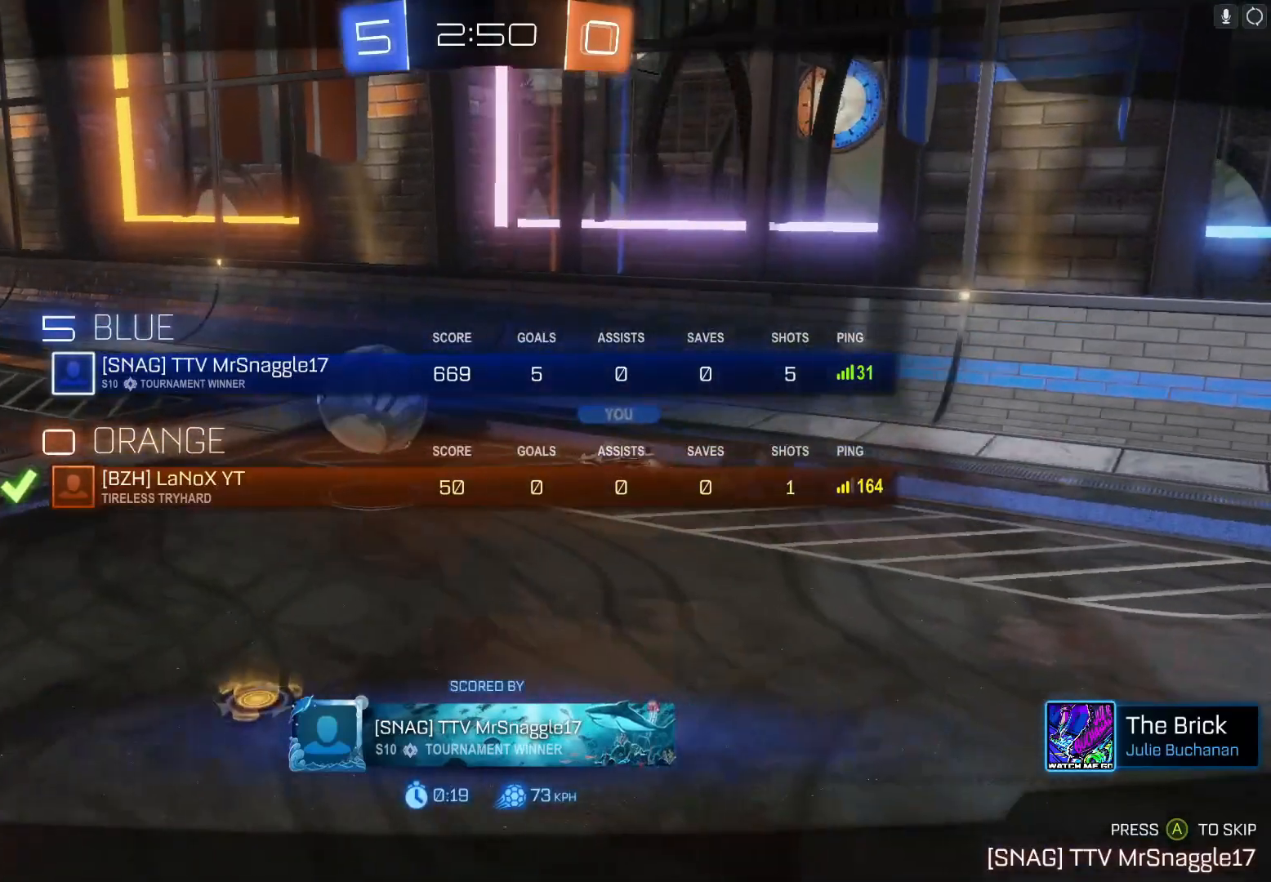
{"buttons": ["L1"], "left_stick": "center", "events": [[67, "L1", "up"], [200, "L1", "down"], [367, "L1", "up"], [467, "L1", "down"]]}
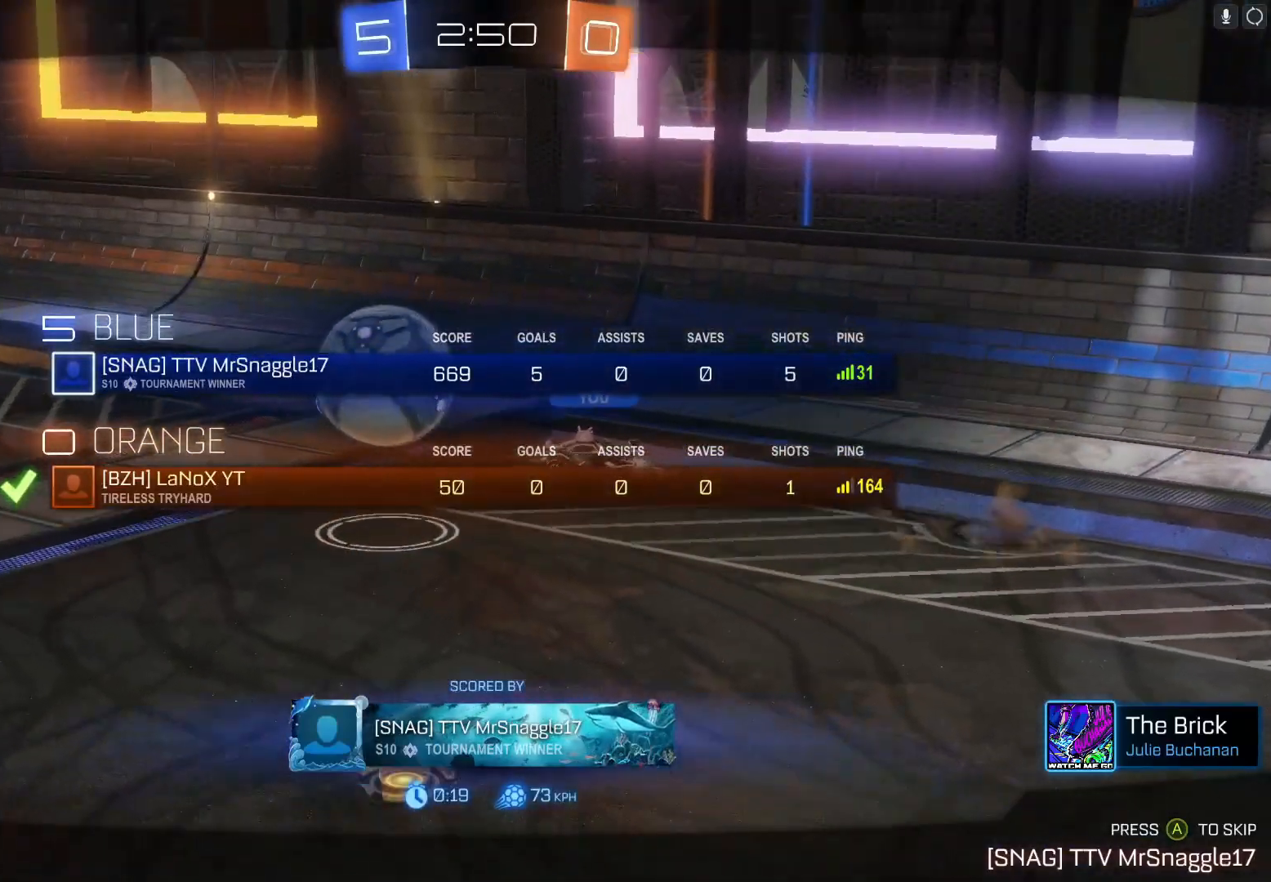
{"buttons": ["L1"], "left_stick": "center", "events": [[100, "L1", "up"], [200, "L1", "down"], [367, "L1", "up"], [467, "L1", "down"]]}
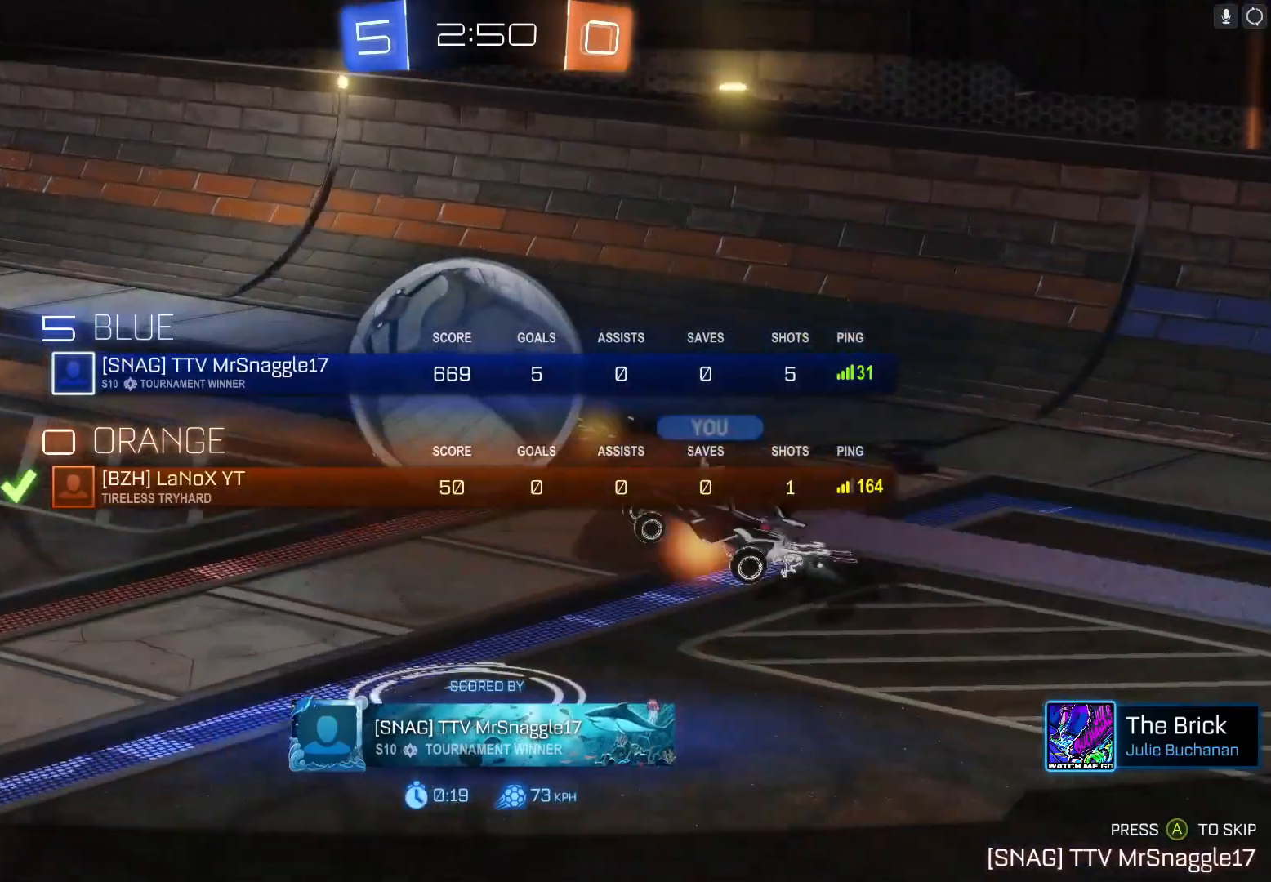
{"buttons": ["L1"], "left_stick": "center", "events": [[100, "L1", "up"], [200, "L1", "down"], [300, "A", "down"], [300, "L1", "up"], [433, "L1", "down"], [467, "A", "up"]]}
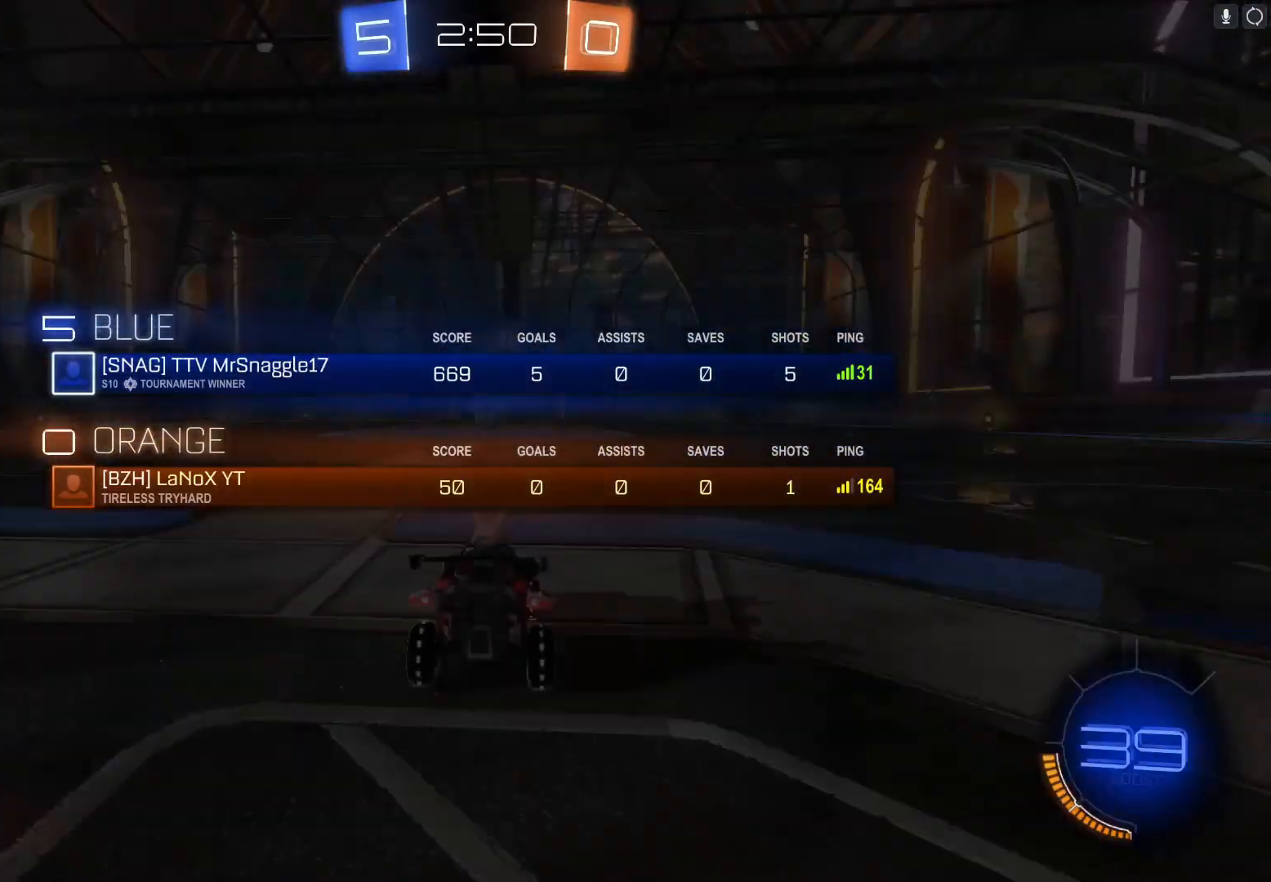
{"buttons": ["L1"], "left_stick": "center", "events": [[67, "L1", "up"], [167, "L1", "down"], [300, "L1", "up"], [400, "L1", "down"]]}
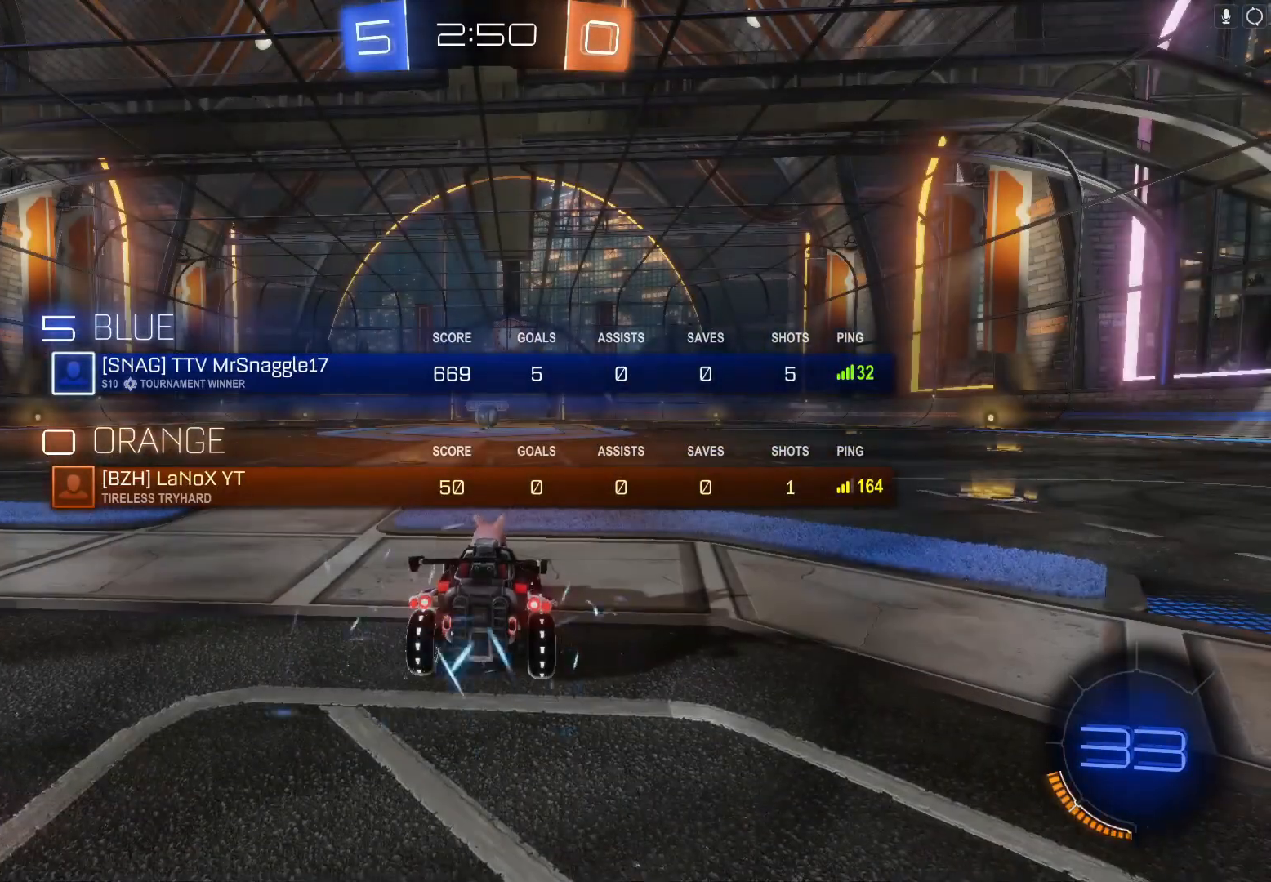
{"buttons": ["L1"], "left_stick": "center", "events": [[67, "L1", "up"], [100, "L1", "down"], [267, "L1", "up"], [300, "L1", "down"], [467, "L1", "up"], [500, "L1", "down"]]}
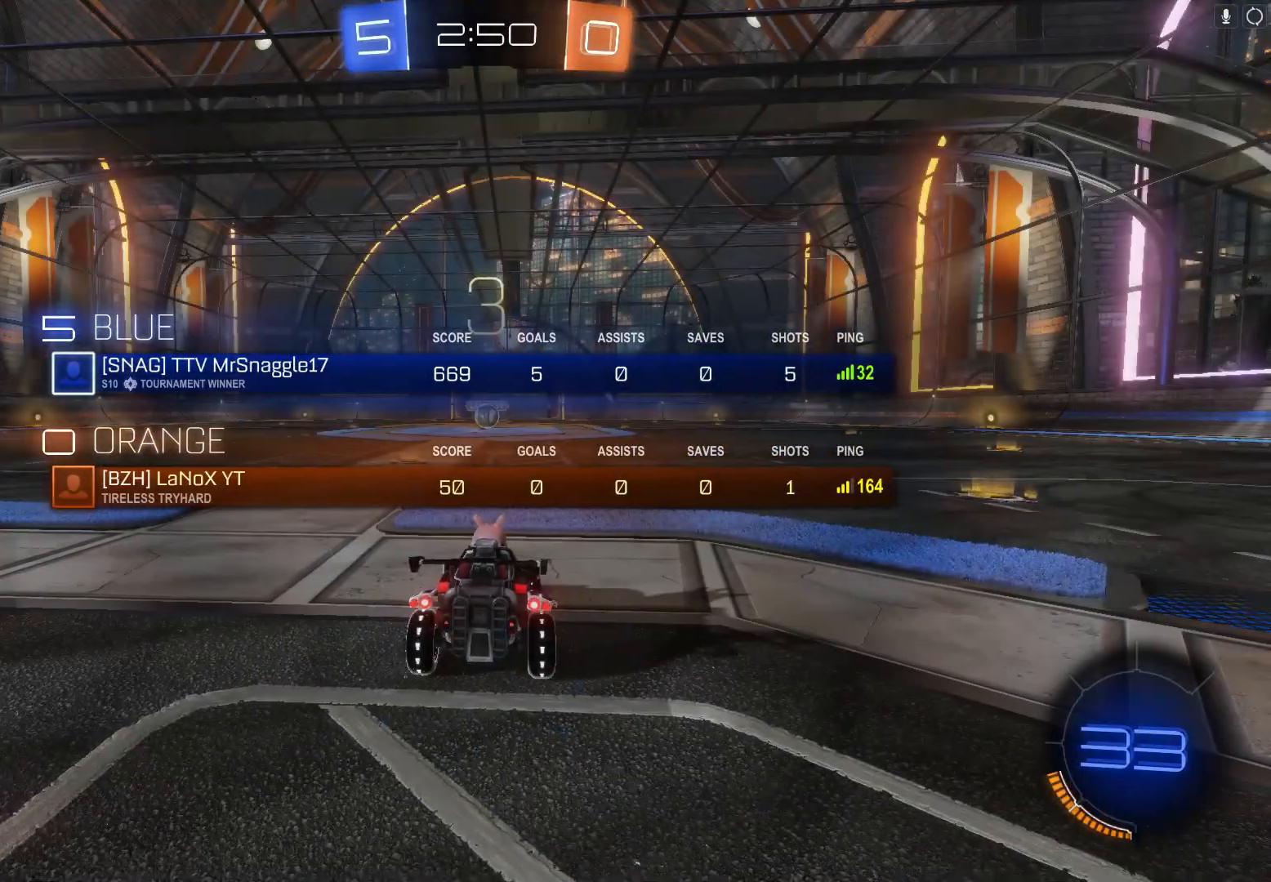
{"buttons": ["L1"], "left_stick": "center", "events": [[167, "L1", "up"], [233, "L1", "down"], [367, "L1", "up"], [467, "L1", "down"]]}
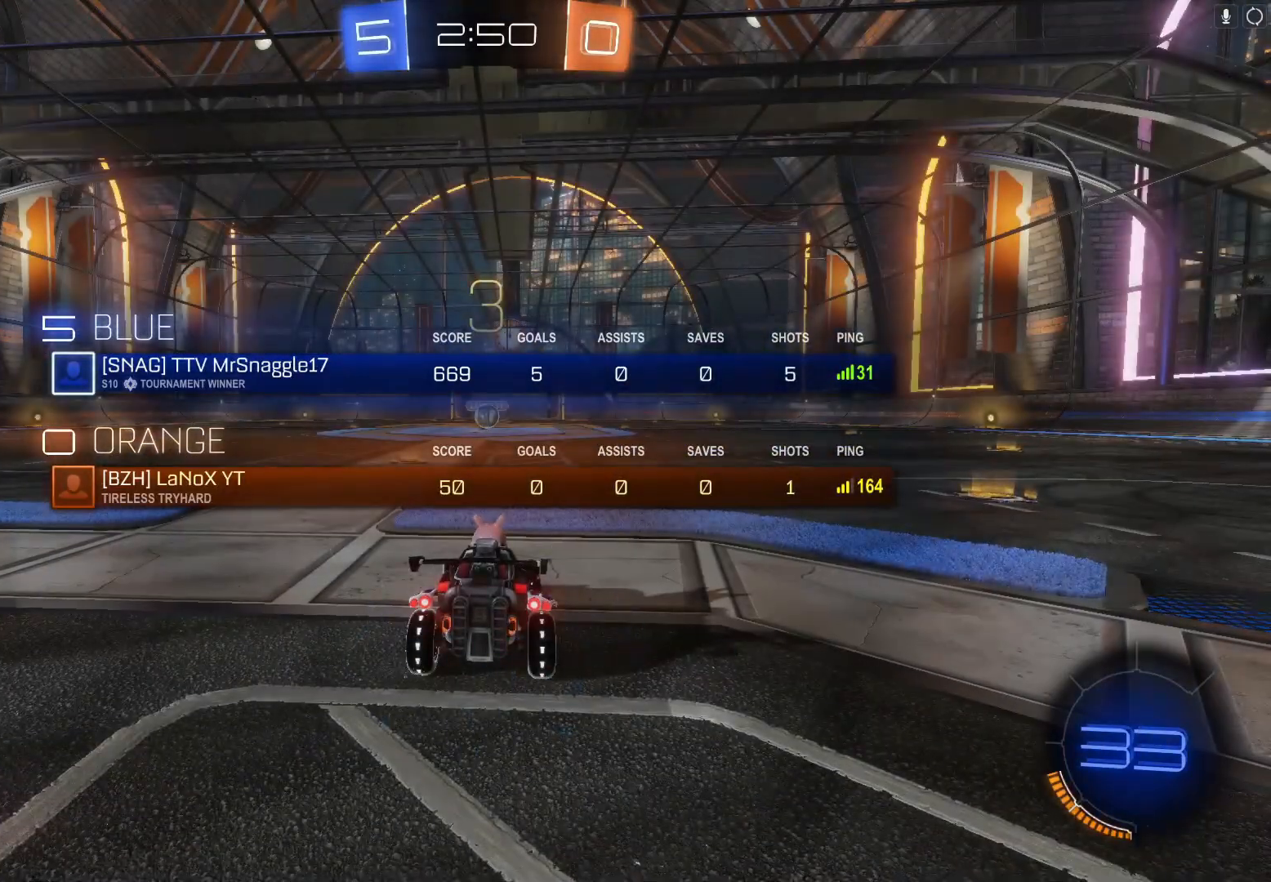
{"buttons": ["R2"], "left_stick": "center", "events": [[67, "L1", "up"], [167, "L1", "down"], [300, "L1", "up"], [400, "R2", "down"], [400, "Y", "down"], [500, "Y", "up"]]}
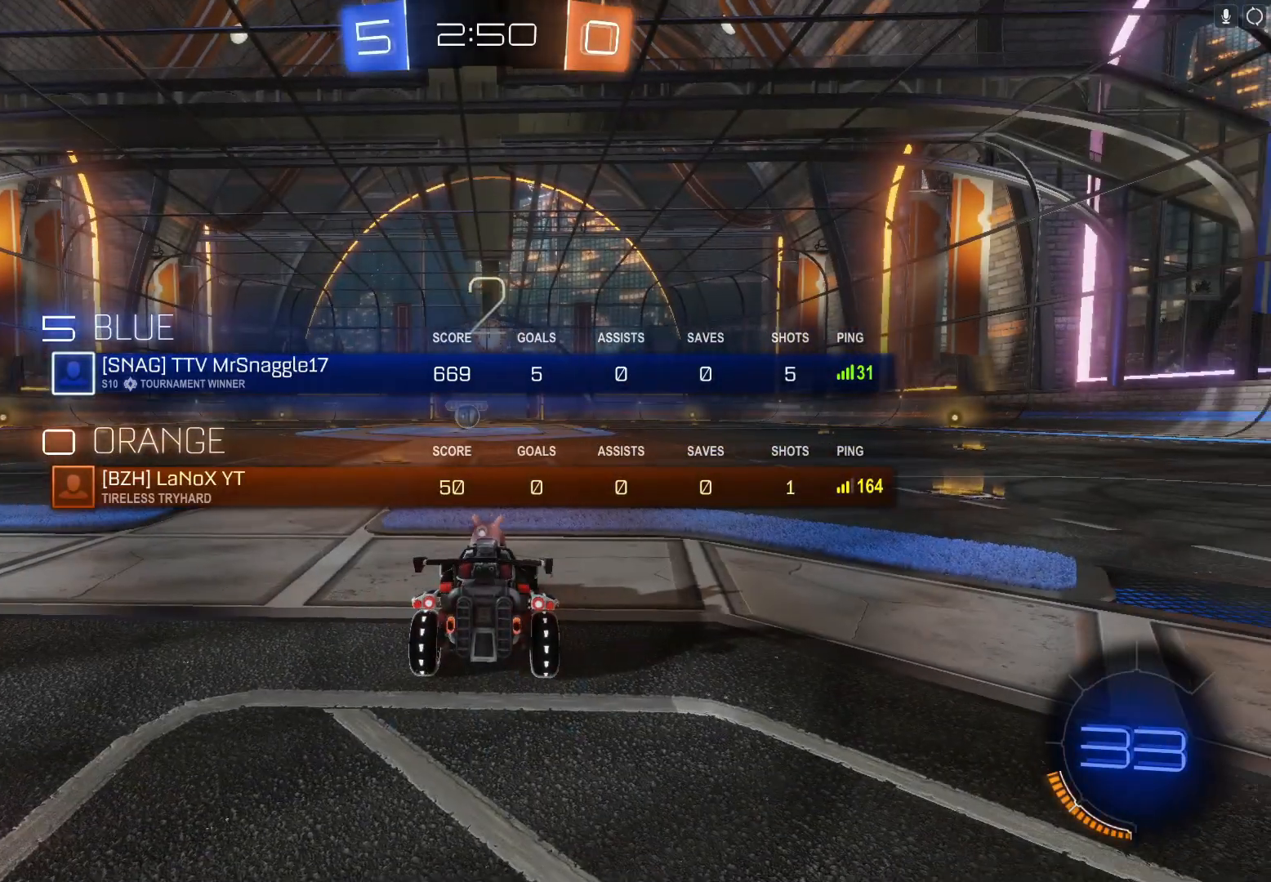
{"buttons": ["Y", "L2", "R2"], "left_stick": "center", "events": [[67, "L2", "down"], [200, "L2", "up"], [200, "Y", "down"], [300, "Y", "up"], [400, "L2", "down"], [467, "Y", "down"]]}
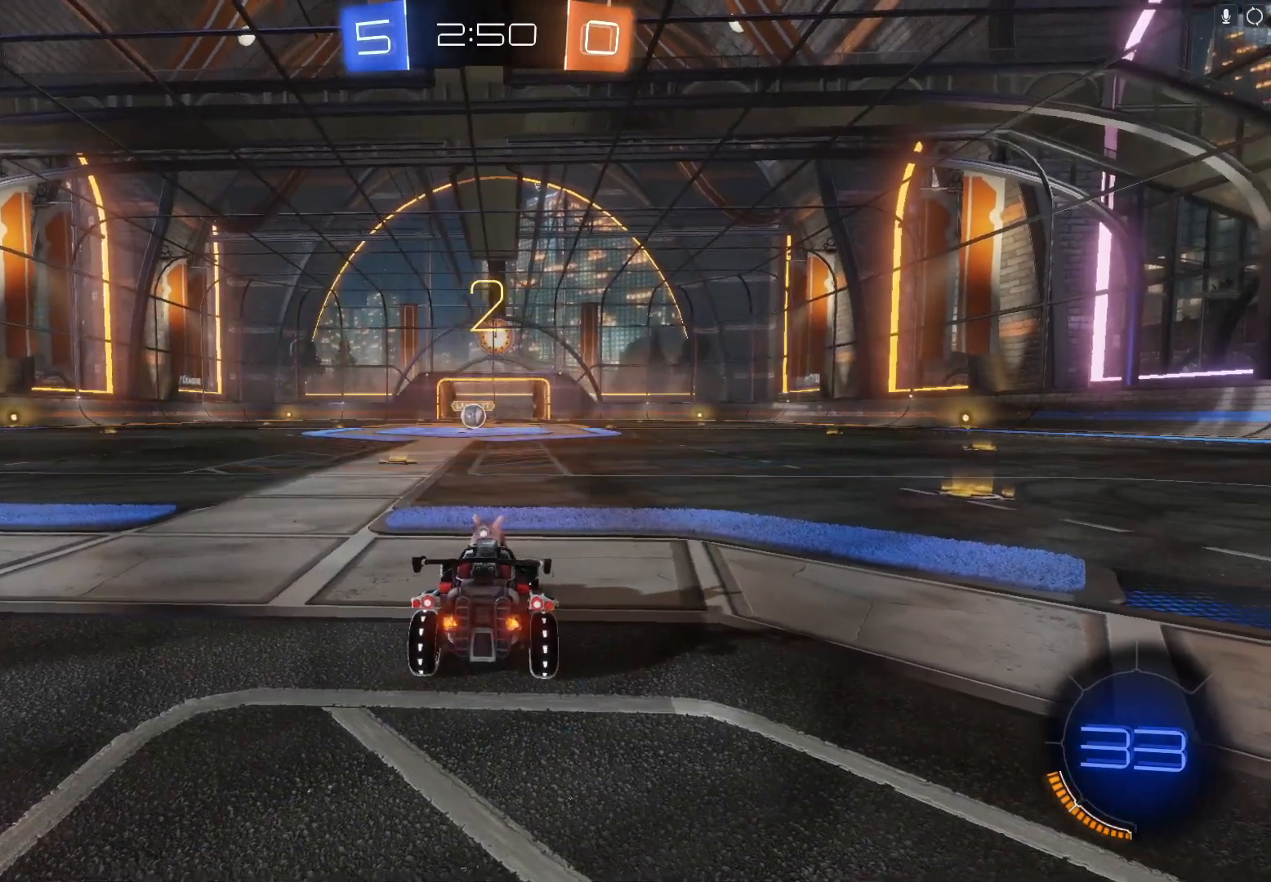
{"buttons": ["L2", "R2"], "left_stick": "center", "events": [[33, "Y", "up"], [67, "R2", "up"], [100, "L2", "up"], [200, "Y", "down"], [300, "Y", "up"], [367, "R2", "down"], [400, "L2", "down"]]}
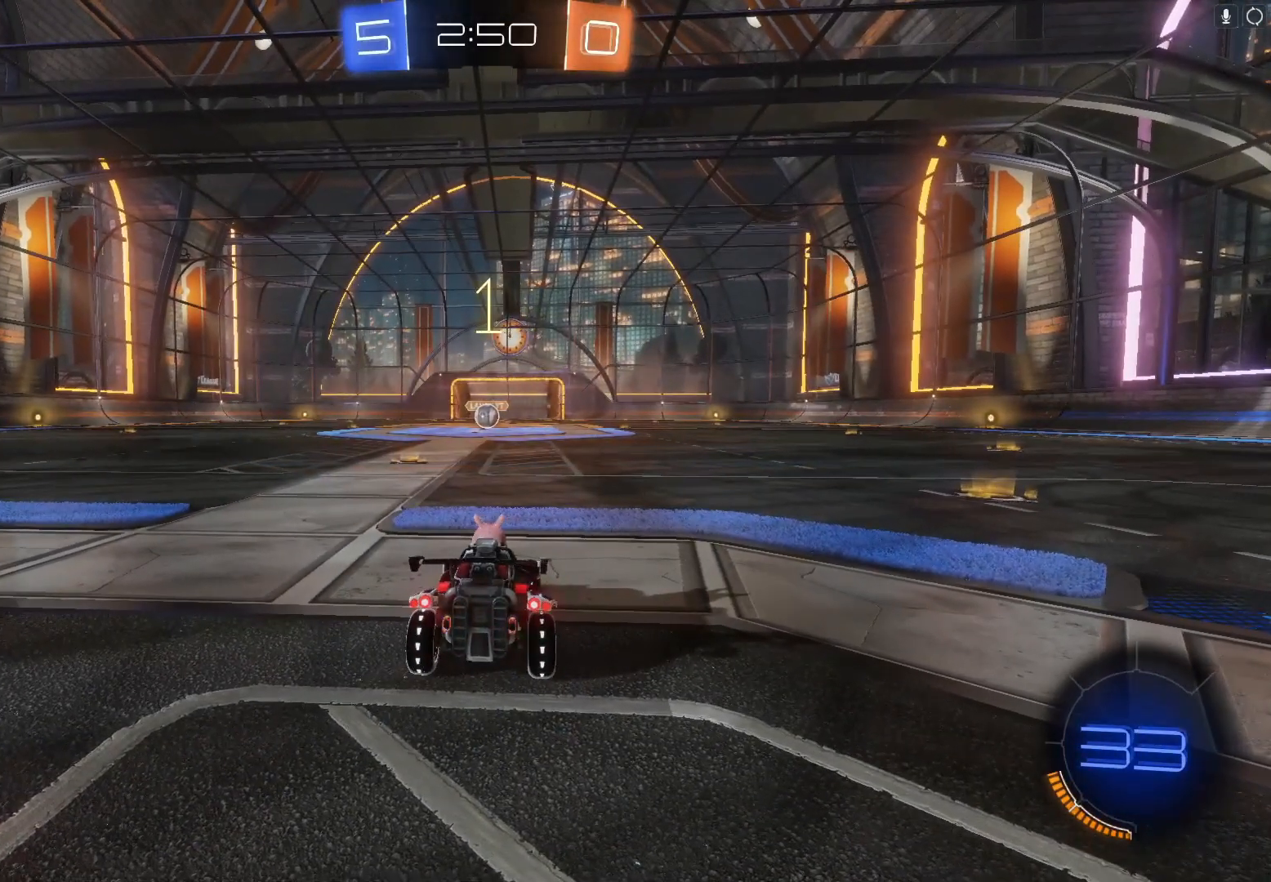
{"buttons": ["R2"], "left_stick": "center", "events": [[267, "Y", "down"], [267, "left_stick", "left"], [400, "Y", "up"], [400, "left_stick", "center"], [433, "L2", "up"]]}
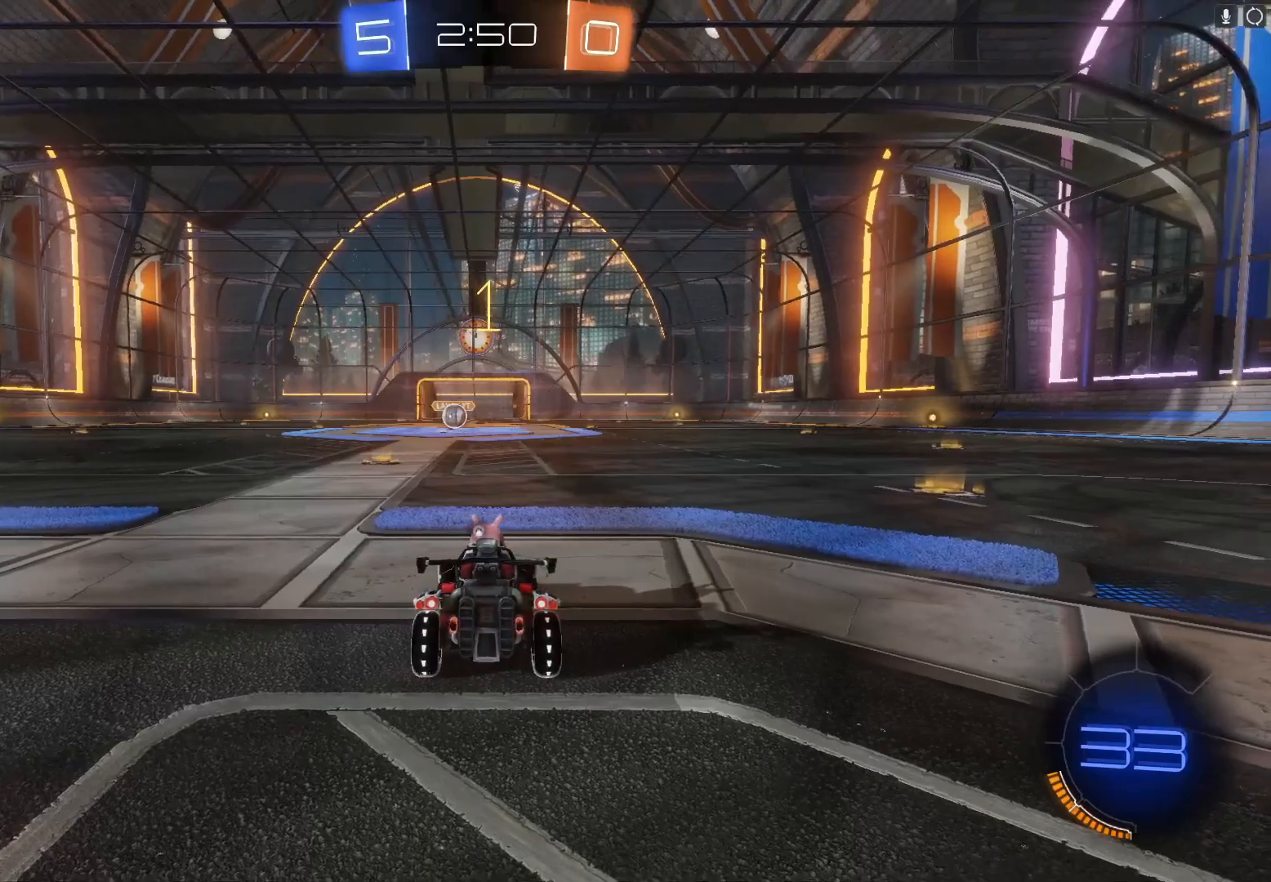
{"buttons": ["B", "Y", "R2"], "left_stick": "center", "events": [[200, "Y", "down"], [333, "Y", "up"], [500, "B", "down"], [500, "Y", "down"]]}
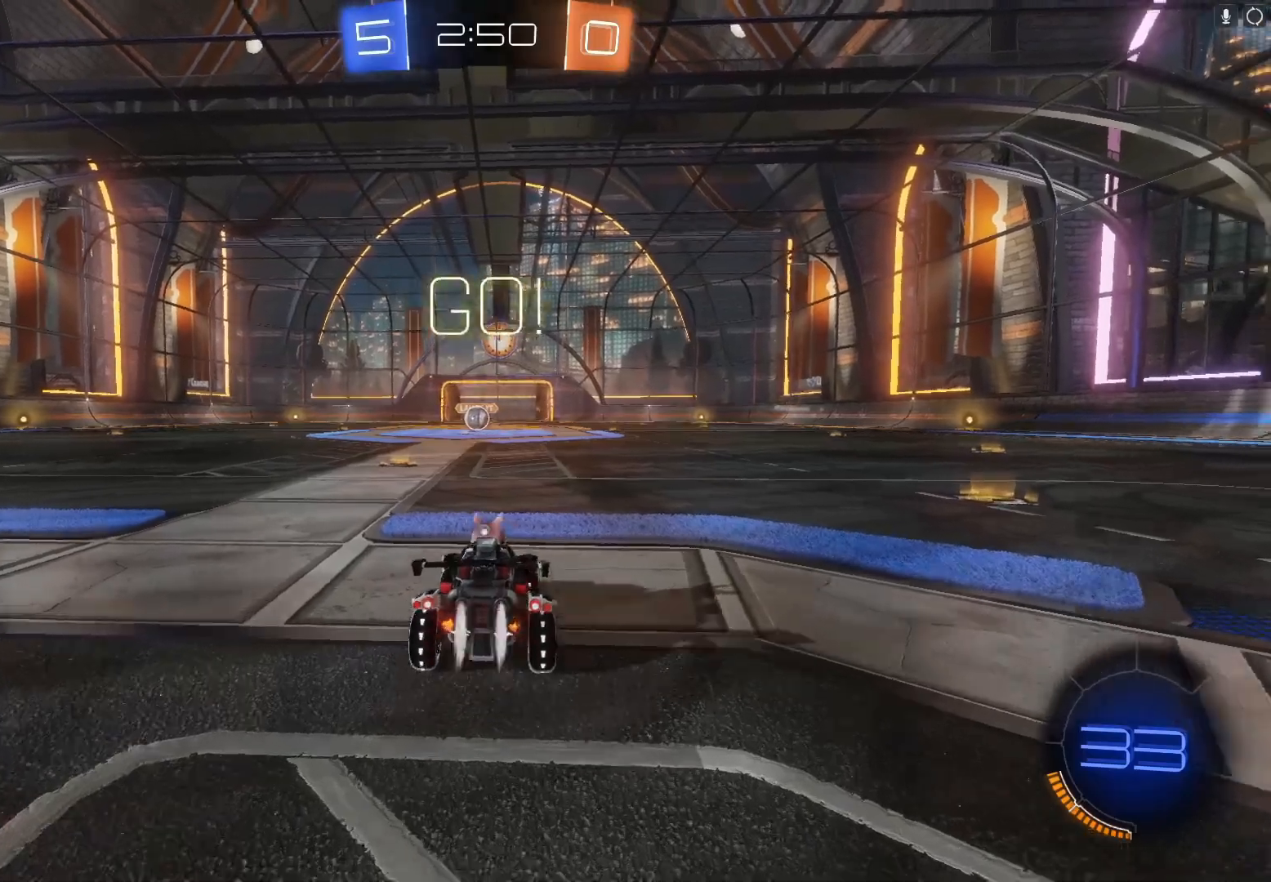
{"buttons": ["B", "Y", "R2"], "left_stick": "center", "events": [[133, "Y", "up"], [200, "left_stick", "left"], [300, "left_stick", "center"], [467, "Y", "down"]]}
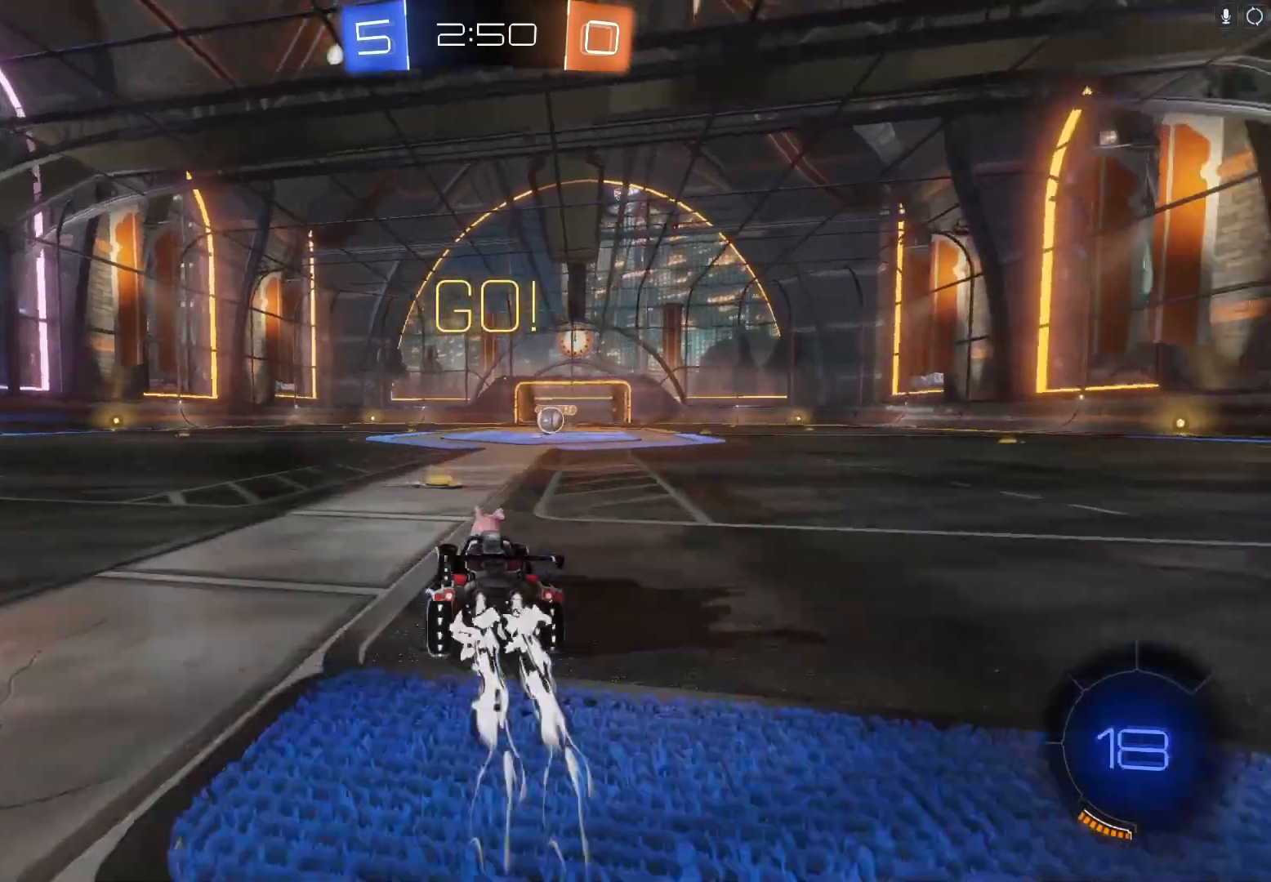
{"buttons": ["B", "R2"], "left_stick": "center", "events": [[100, "Y", "up"], [300, "left_stick", "right"], [400, "left_stick", "center"]]}
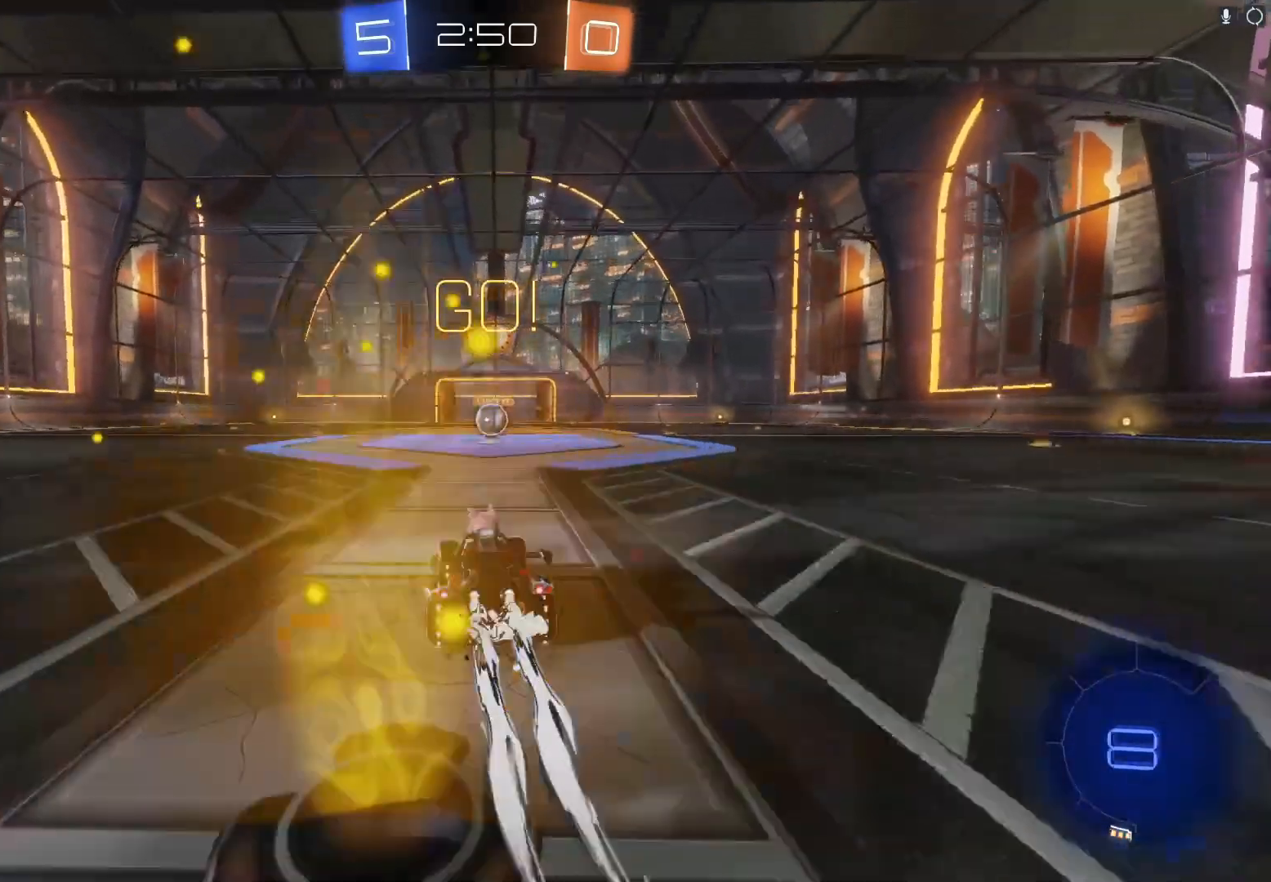
{"buttons": ["B", "R2"], "left_stick": "right", "events": [[500, "left_stick", "right"]]}
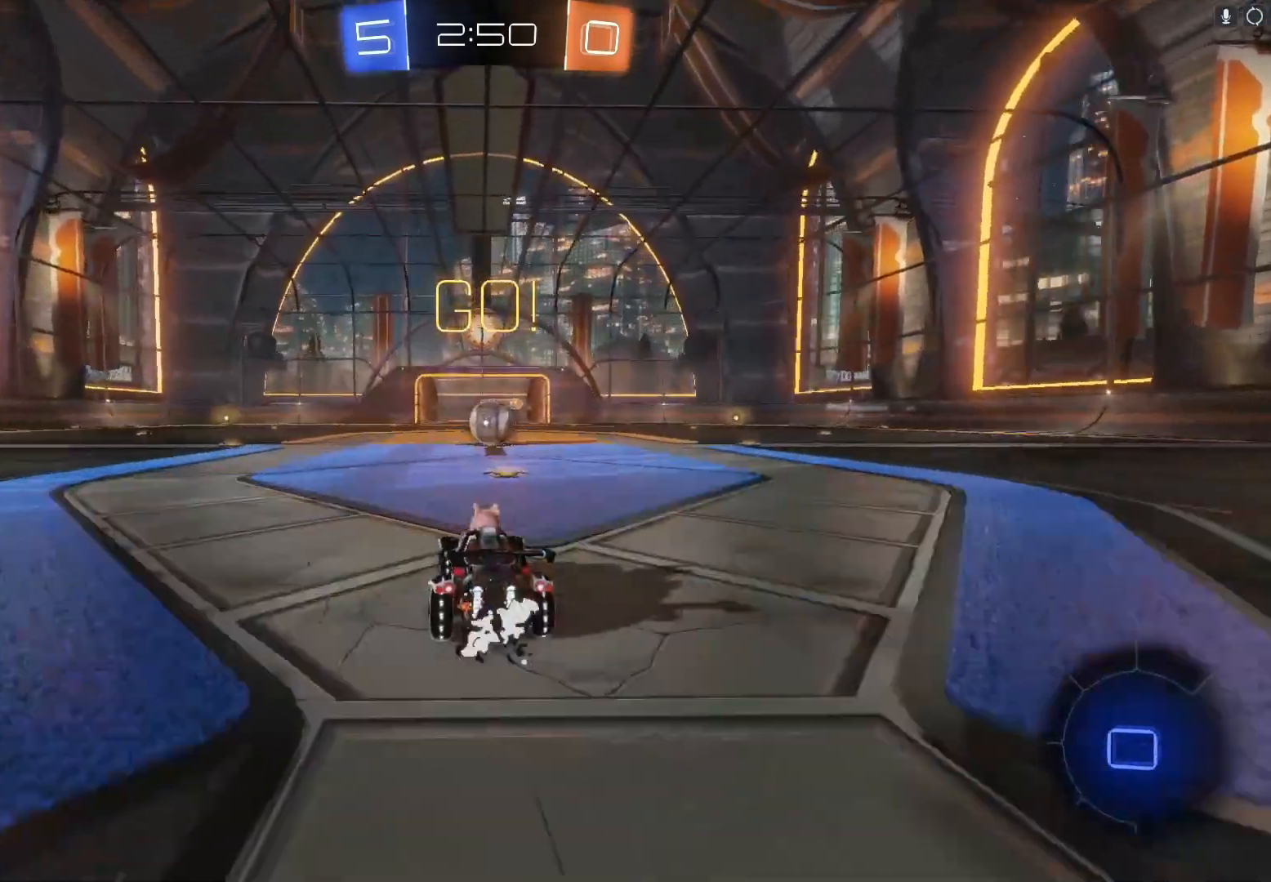
{"buttons": ["A", "B", "R2"], "left_stick": "center", "events": [[100, "left_stick", "center"], [233, "left_stick", "left"], [367, "left_stick", "center"], [500, "A", "down"]]}
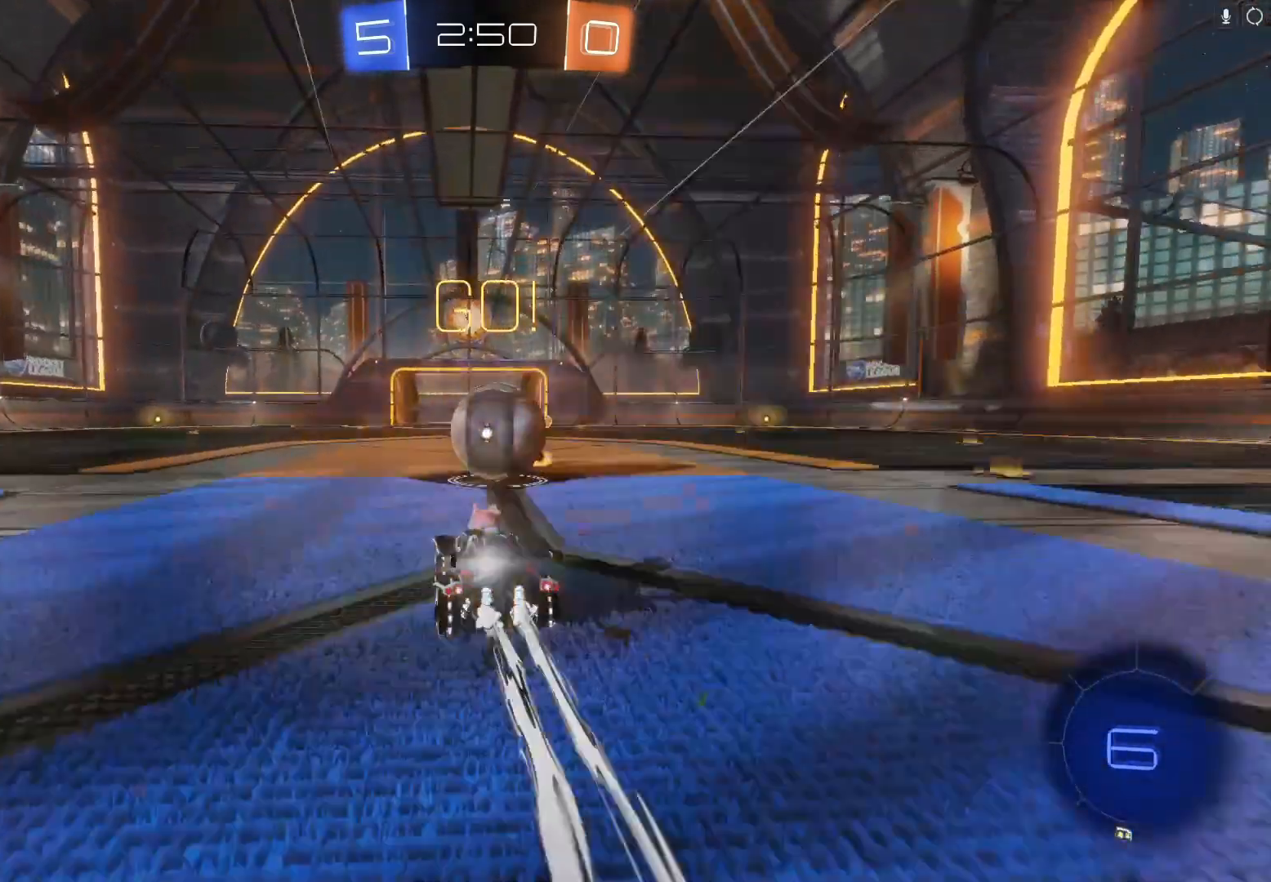
{"buttons": ["X", "R2"], "left_stick": "right", "events": [[100, "left_stick", "right"], [133, "A", "up"], [167, "A", "down"], [300, "A", "up"], [300, "B", "up"], [400, "X", "down"]]}
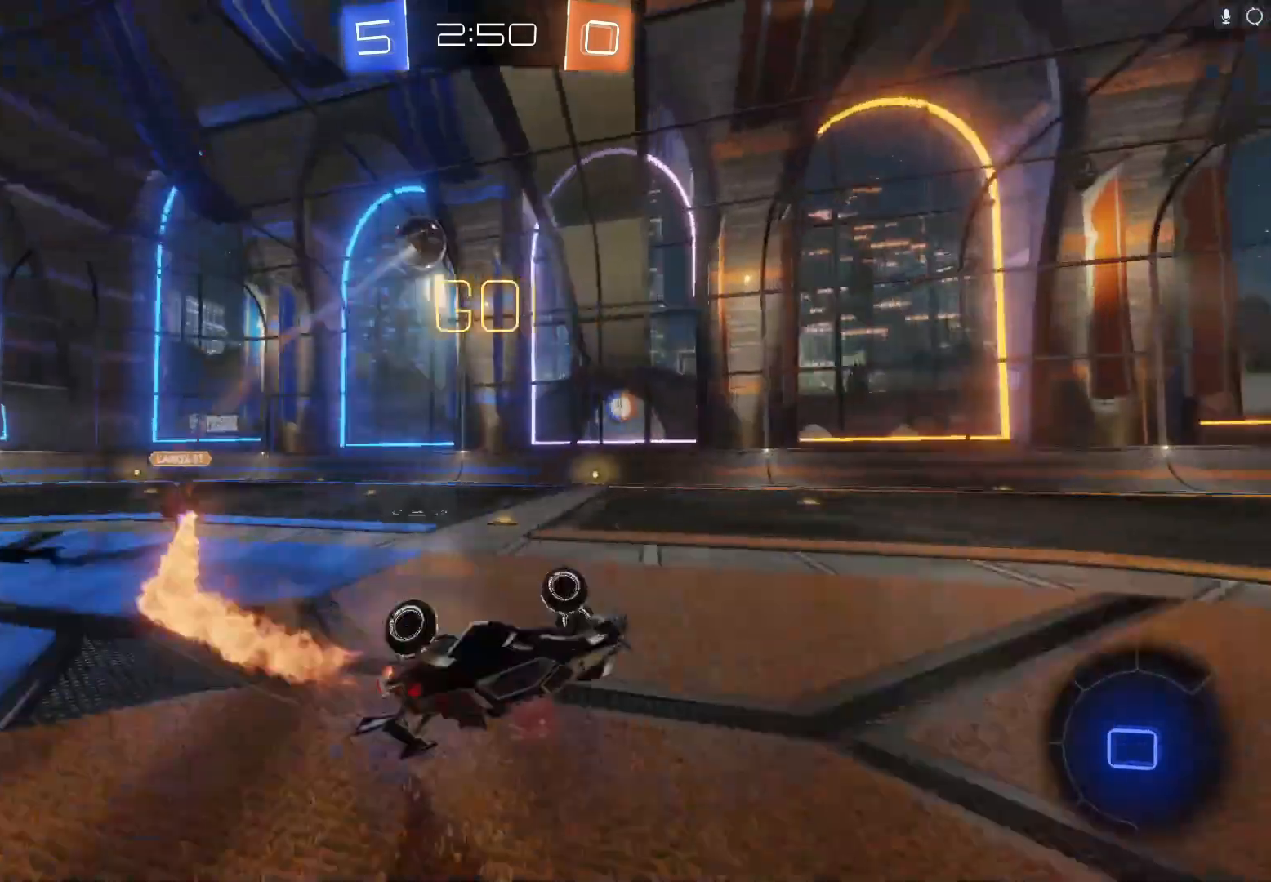
{"buttons": ["R2"], "left_stick": "right", "events": [[333, "X", "up"]]}
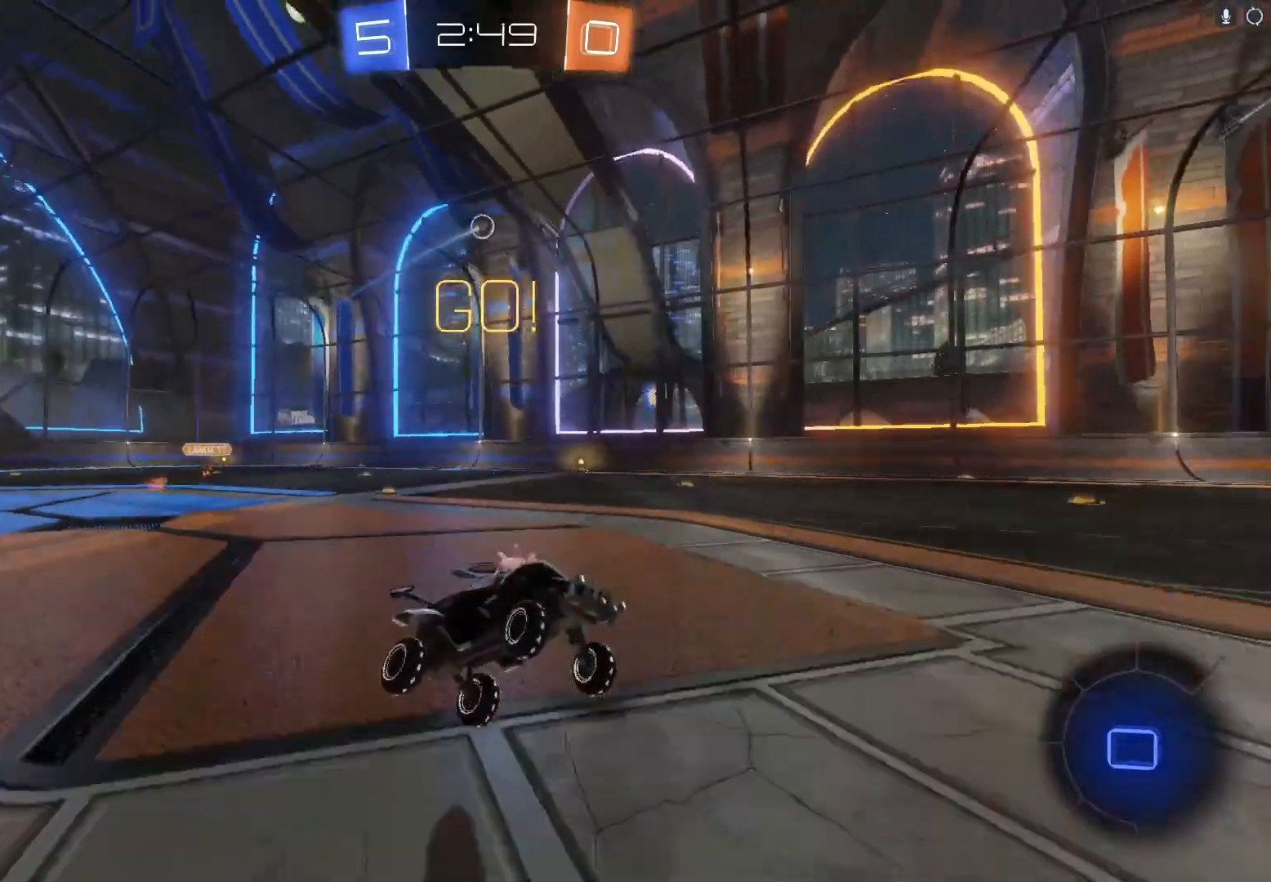
{"buttons": ["R2"], "left_stick": "right", "events": [[300, "X", "down"], [400, "X", "up"]]}
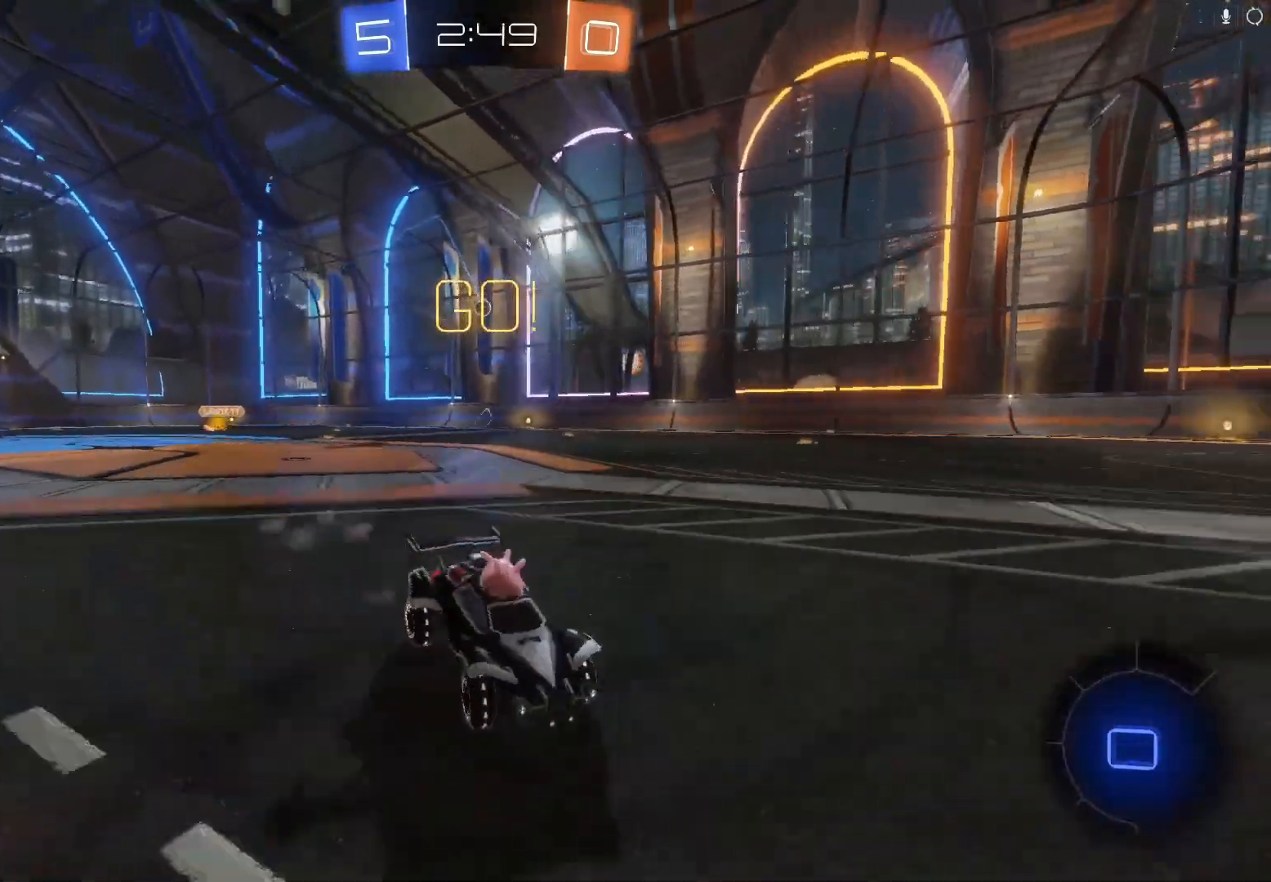
{"buttons": ["R2"], "left_stick": "right", "events": []}